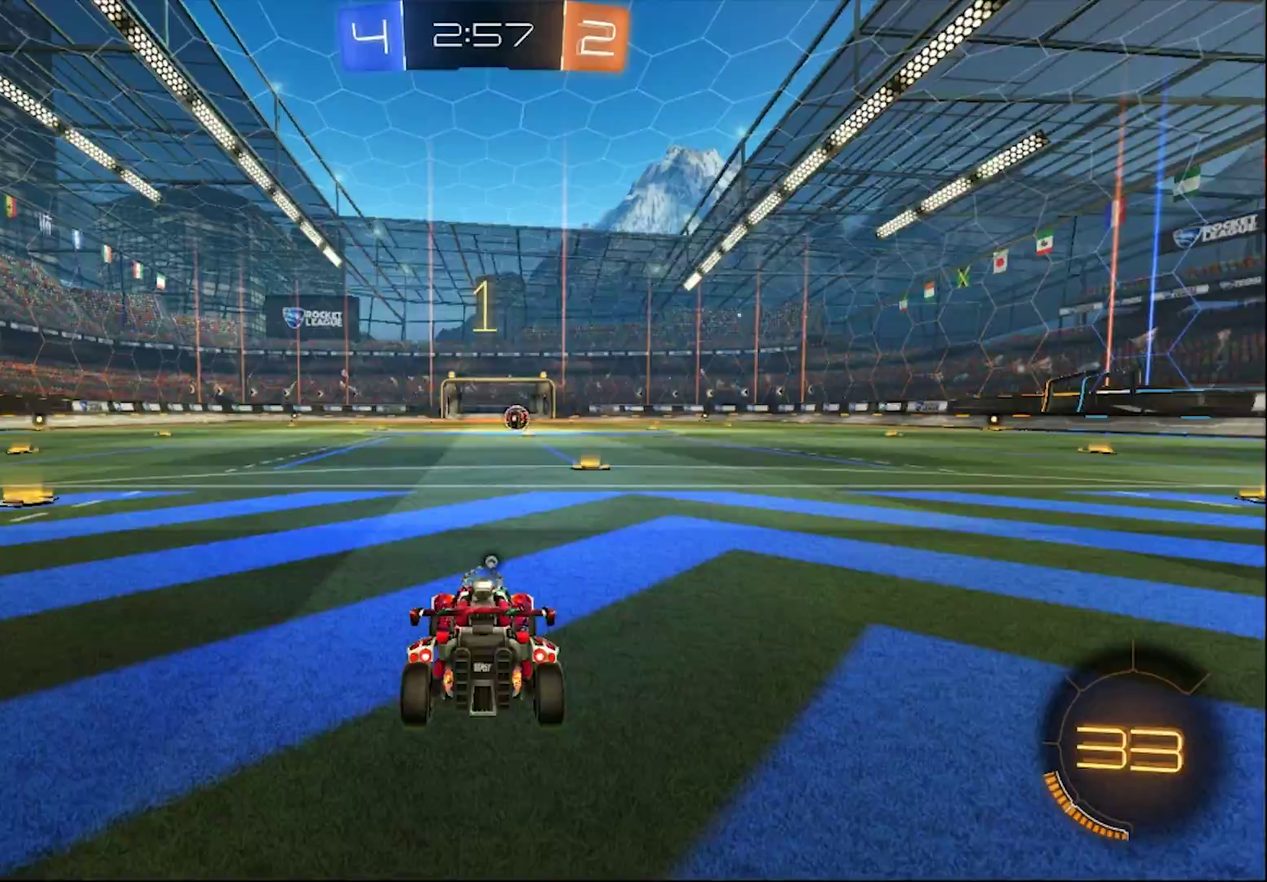
Gameplay with a controller (PlayStation layout); each line is a JSON object with the inputs held at the frame after it. "events" lists button and stick changes between this image and that frame as [ms after this image, input, new state], when the widget could be followed in between.
{"buttons": ["CIRCLE", "R2"], "left_stick": "center", "right_stick": "center", "events": [[117, "left_stick", "right"], [267, "left_stick", "center"]]}
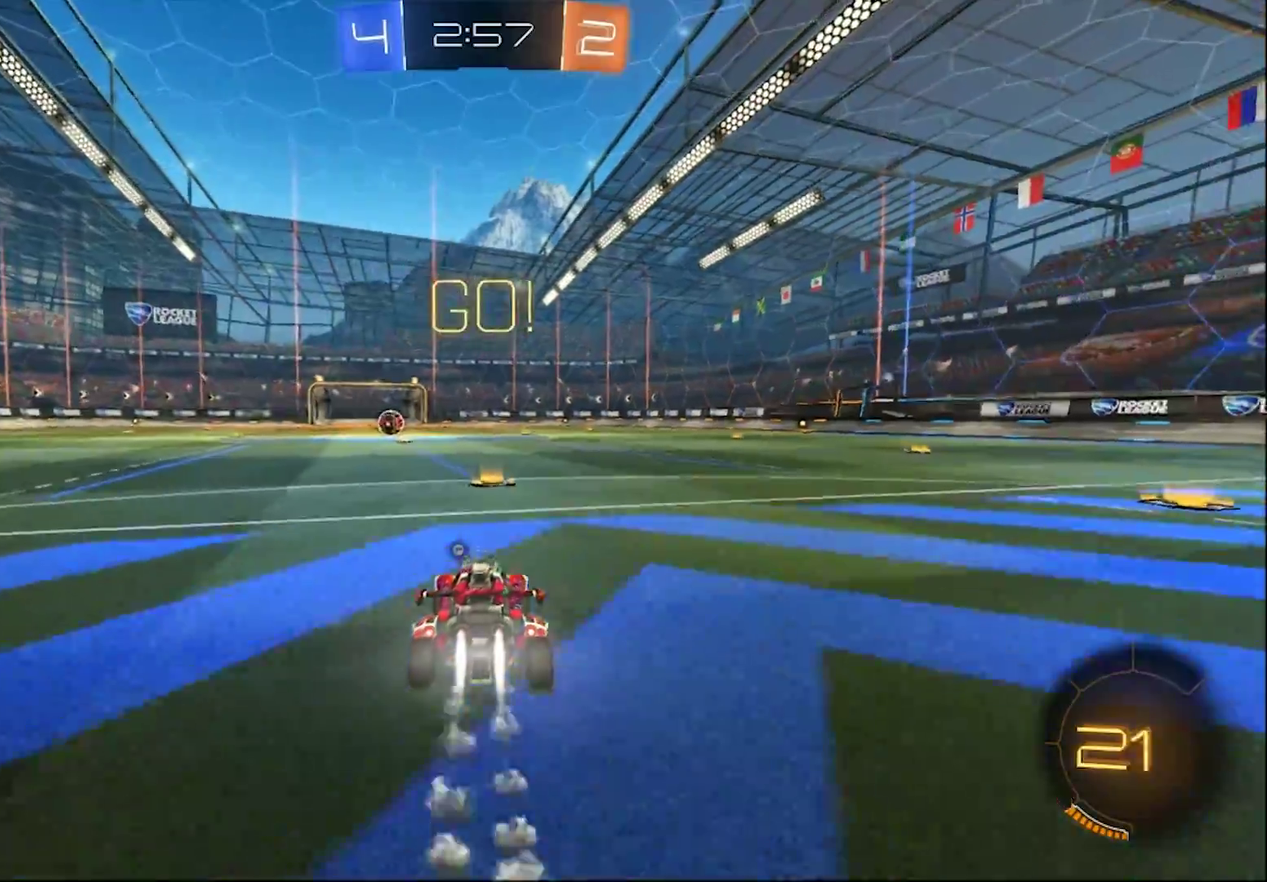
{"buttons": ["CROSS", "CIRCLE", "L1", "R2"], "left_stick": "up-left", "right_stick": "center", "events": [[233, "left_stick", "right"], [267, "CROSS", "down"], [333, "L1", "down"], [333, "left_stick", "up-left"]]}
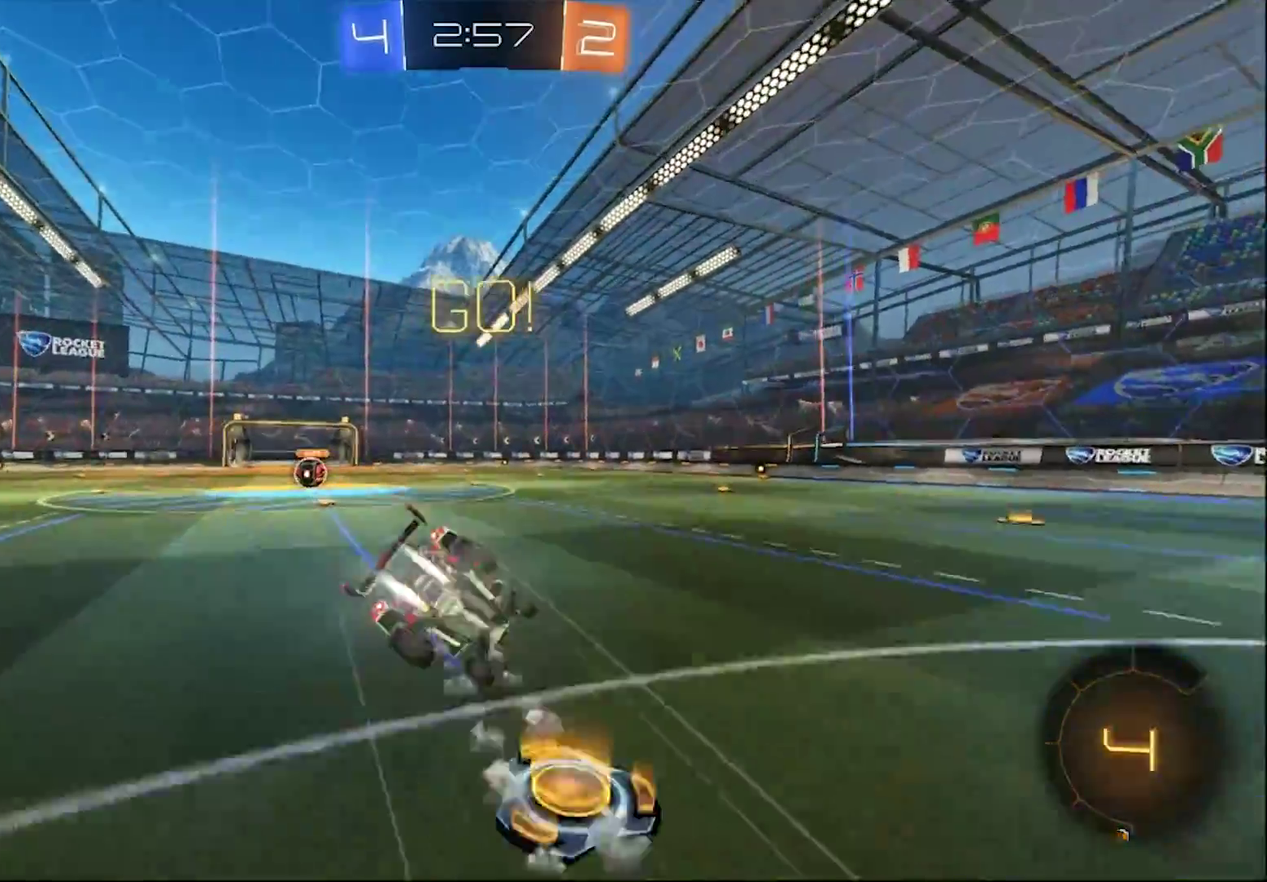
{"buttons": ["R2"], "left_stick": "left", "right_stick": "center", "events": [[33, "CROSS", "up"], [67, "CIRCLE", "up"], [67, "L1", "up"], [100, "left_stick", "center"], [333, "SELECT", "down"], [467, "SELECT", "up"], [500, "left_stick", "left"]]}
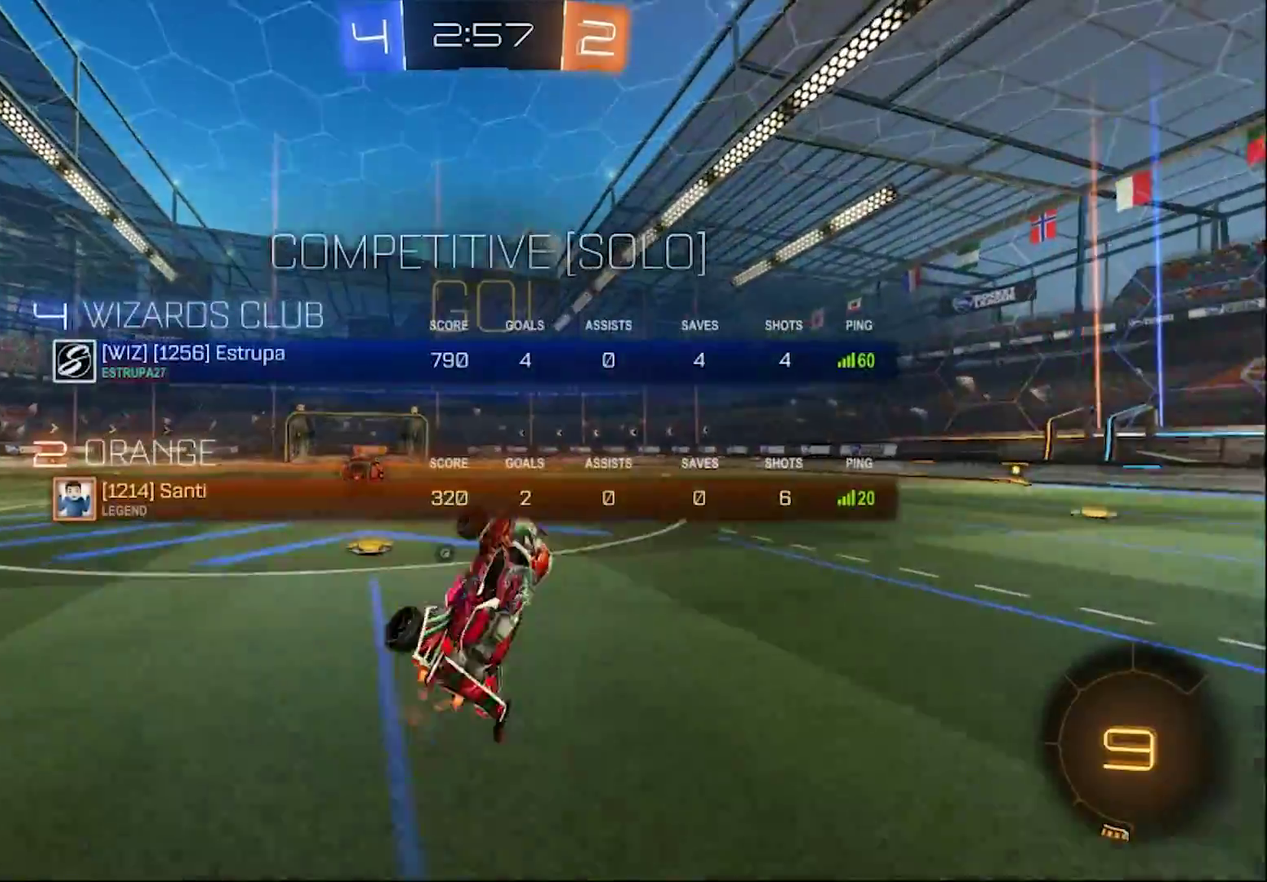
{"buttons": ["R2"], "left_stick": "left", "right_stick": "center", "events": [[350, "left_stick", "center"], [500, "left_stick", "left"]]}
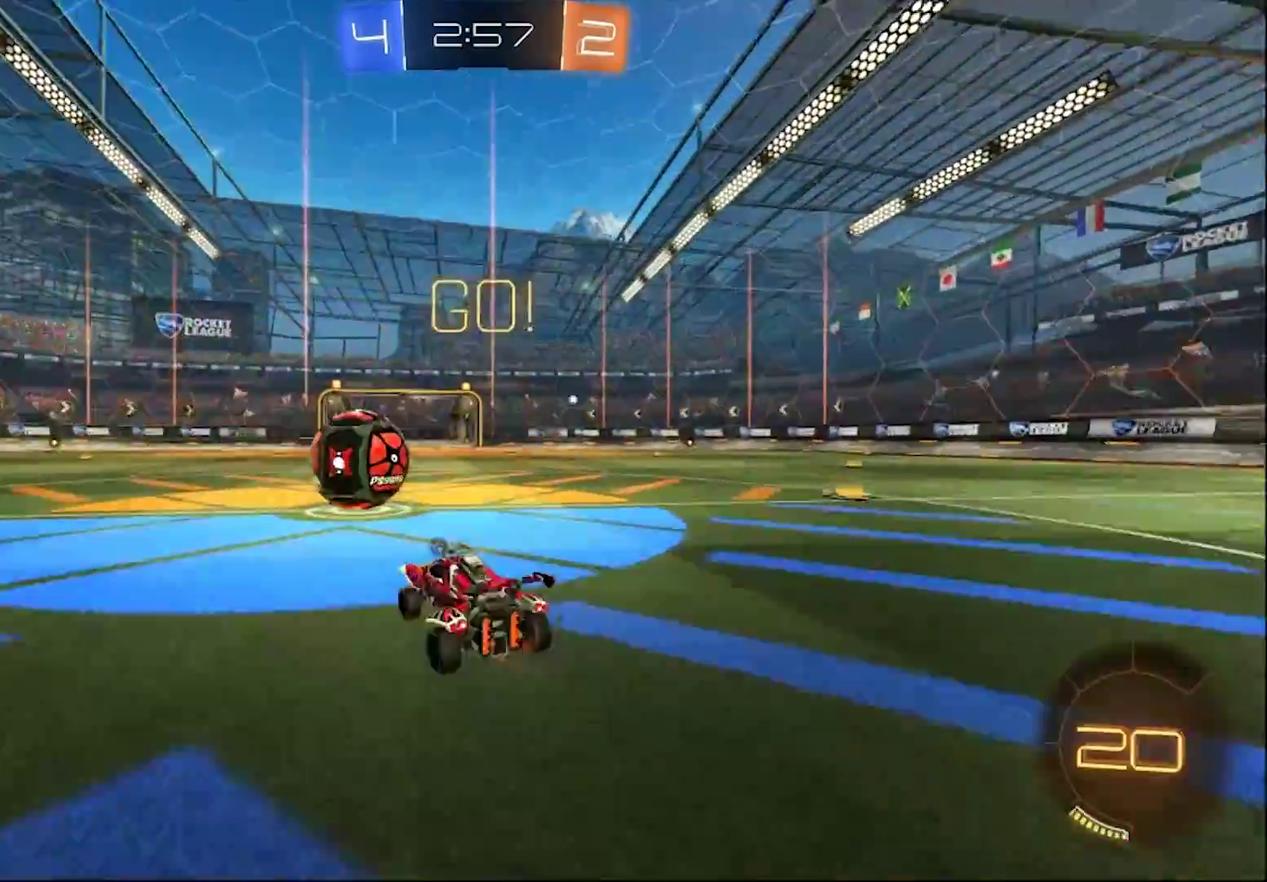
{"buttons": ["CROSS", "L1", "R2"], "left_stick": "up", "right_stick": "center", "events": [[83, "left_stick", "center"], [117, "CROSS", "down"], [183, "L1", "down"], [183, "left_stick", "up-left"], [217, "CROSS", "up"], [283, "CROSS", "down"], [283, "left_stick", "up"]]}
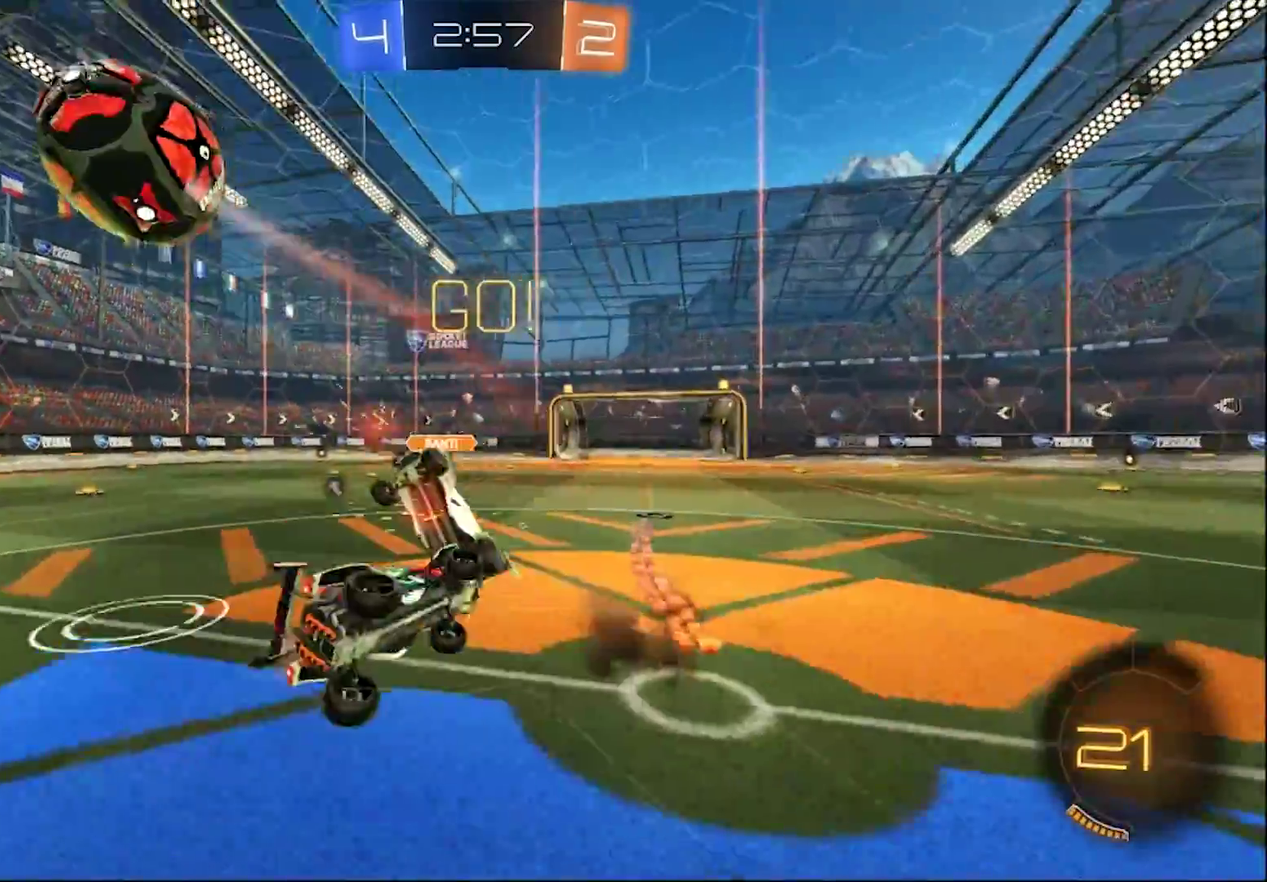
{"buttons": ["R2", "SELECT"], "left_stick": "center", "right_stick": "center", "events": [[67, "R1", "down"], [117, "CROSS", "up"], [150, "R1", "up"], [150, "left_stick", "up-right"], [217, "L1", "up"], [217, "TRIANGLE", "down"], [250, "left_stick", "center"], [350, "TRIANGLE", "up"], [433, "SELECT", "down"]]}
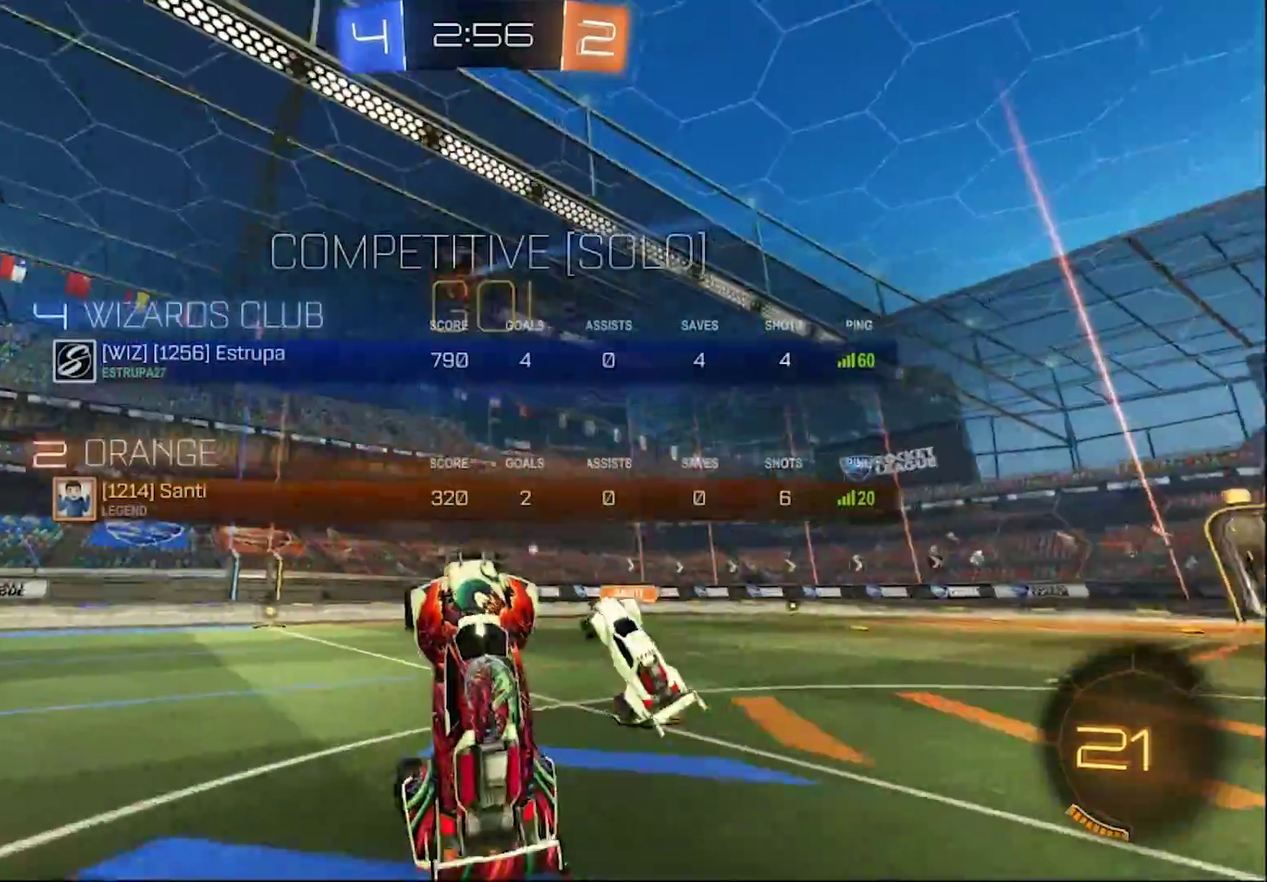
{"buttons": ["R2", "SELECT"], "left_stick": "left", "right_stick": "center", "events": [[217, "left_stick", "left"]]}
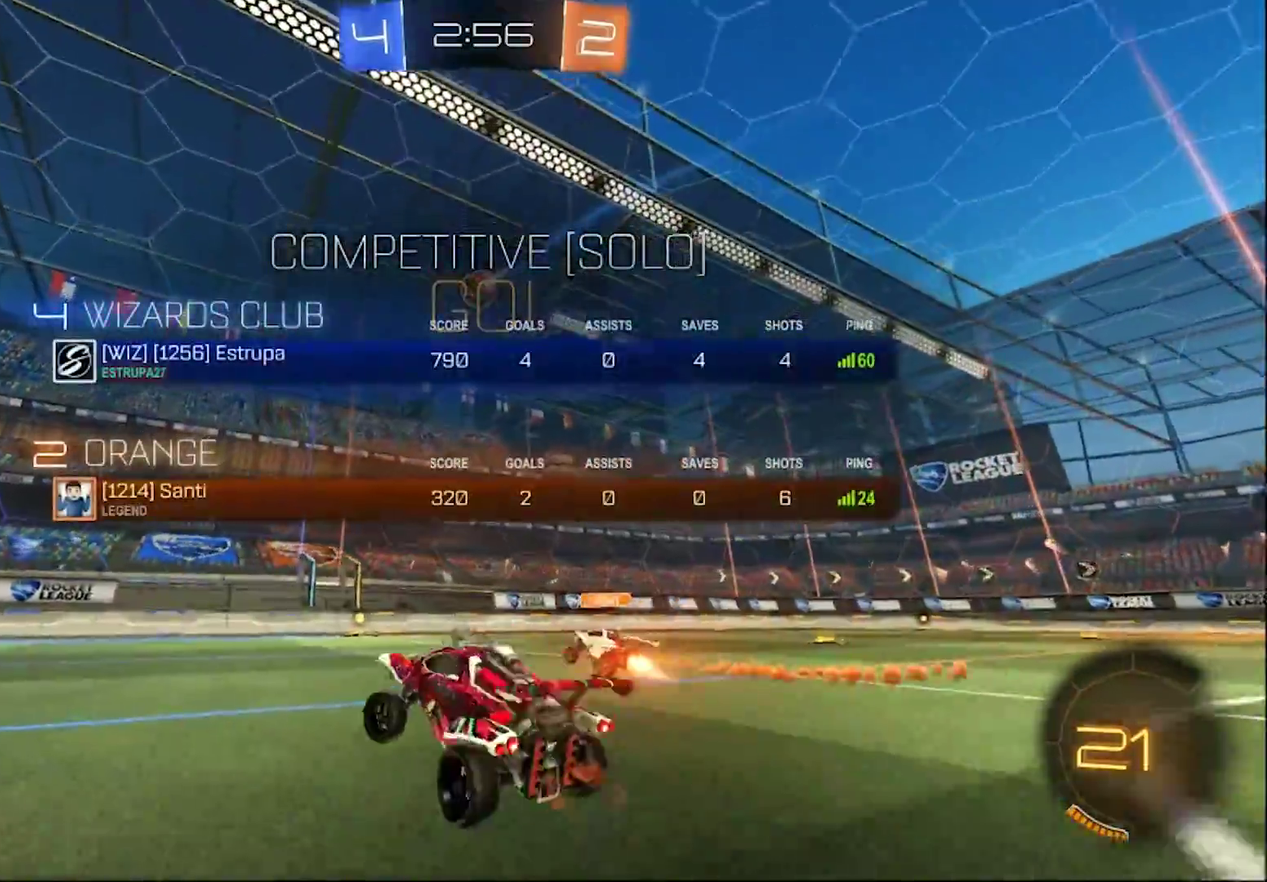
{"buttons": ["SQUARE", "R2"], "left_stick": "right", "right_stick": "center", "events": [[83, "SELECT", "up"], [317, "left_stick", "center"], [433, "left_stick", "right"], [483, "SQUARE", "down"]]}
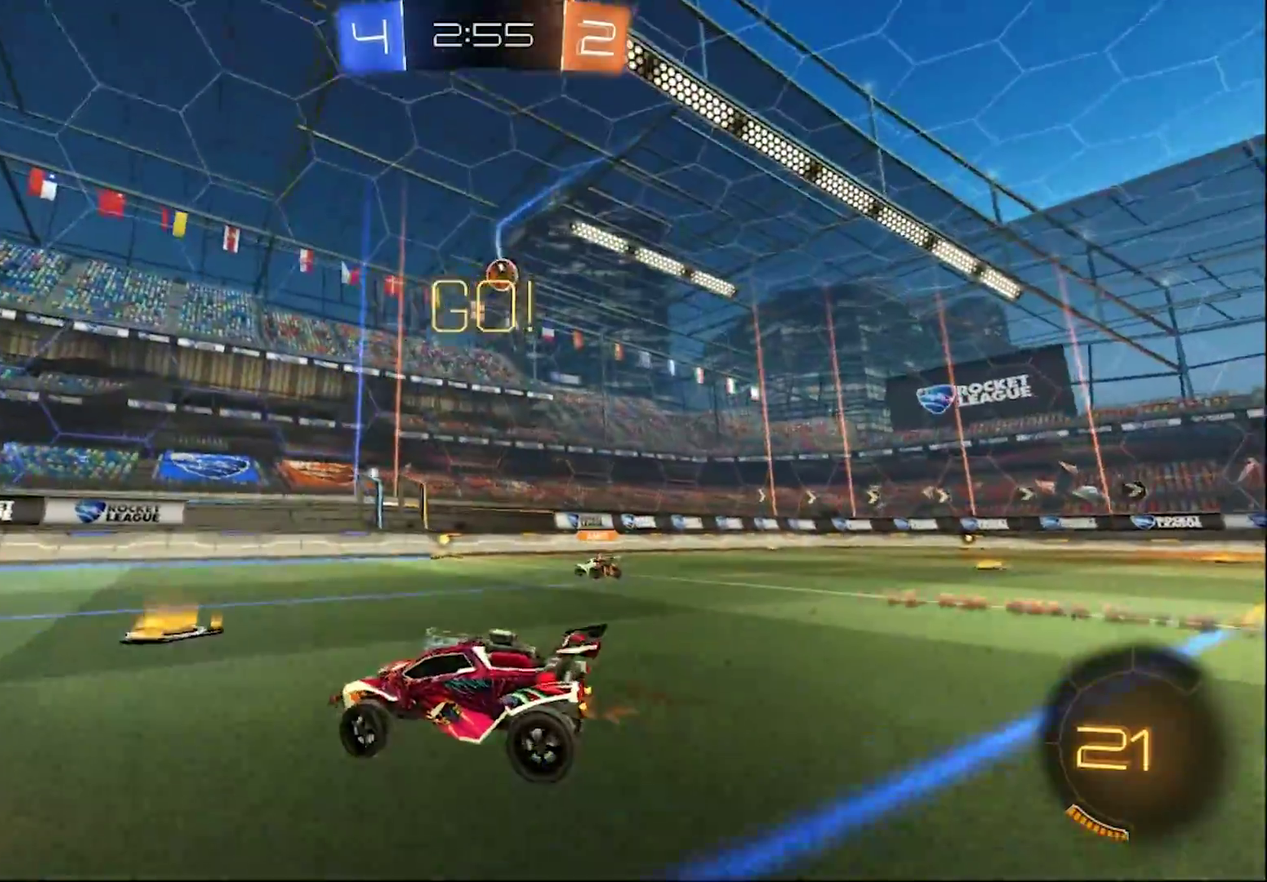
{"buttons": ["R2"], "left_stick": "right", "right_stick": "center", "events": [[117, "SQUARE", "up"], [183, "left_stick", "center"], [483, "left_stick", "right"]]}
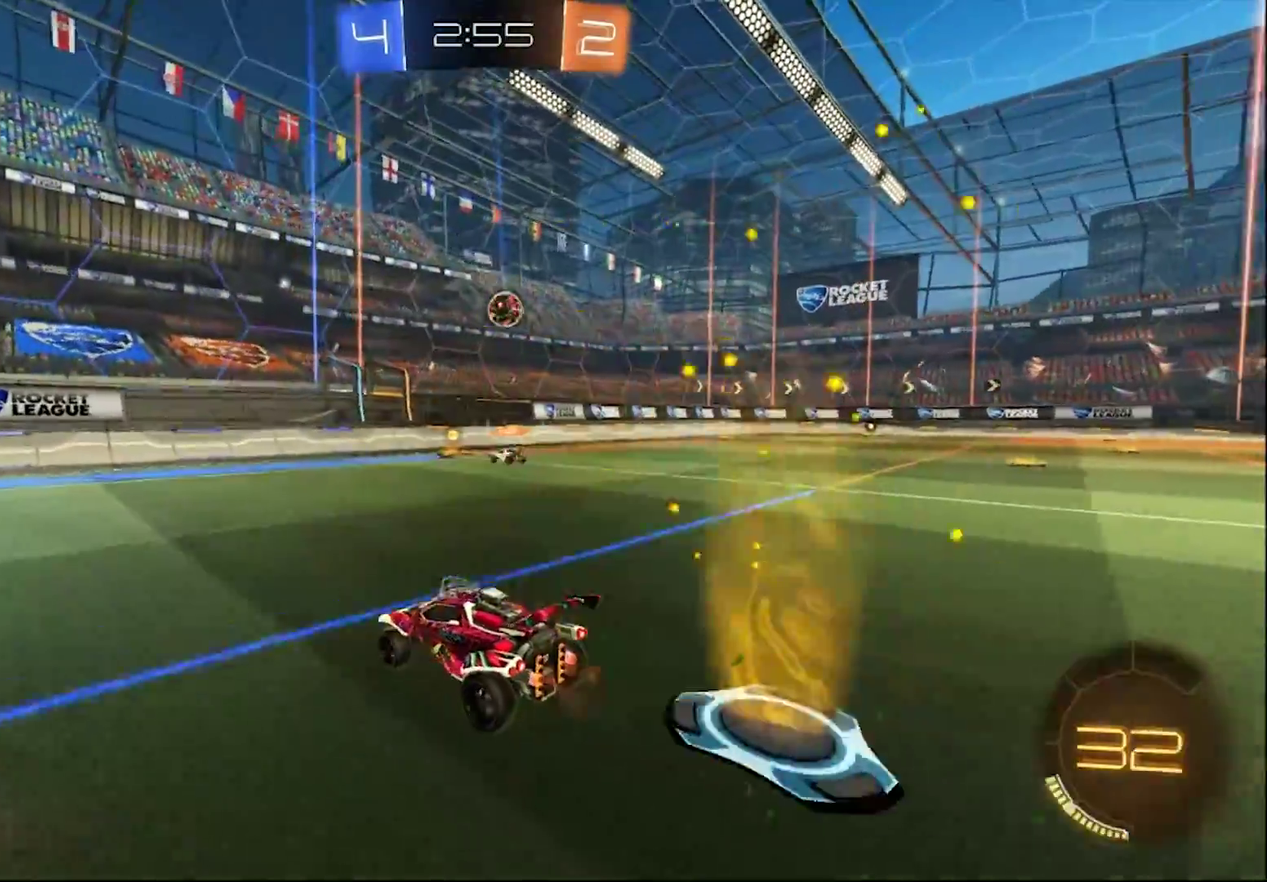
{"buttons": ["CIRCLE", "R2"], "left_stick": "right", "right_stick": "center", "events": [[383, "CIRCLE", "down"]]}
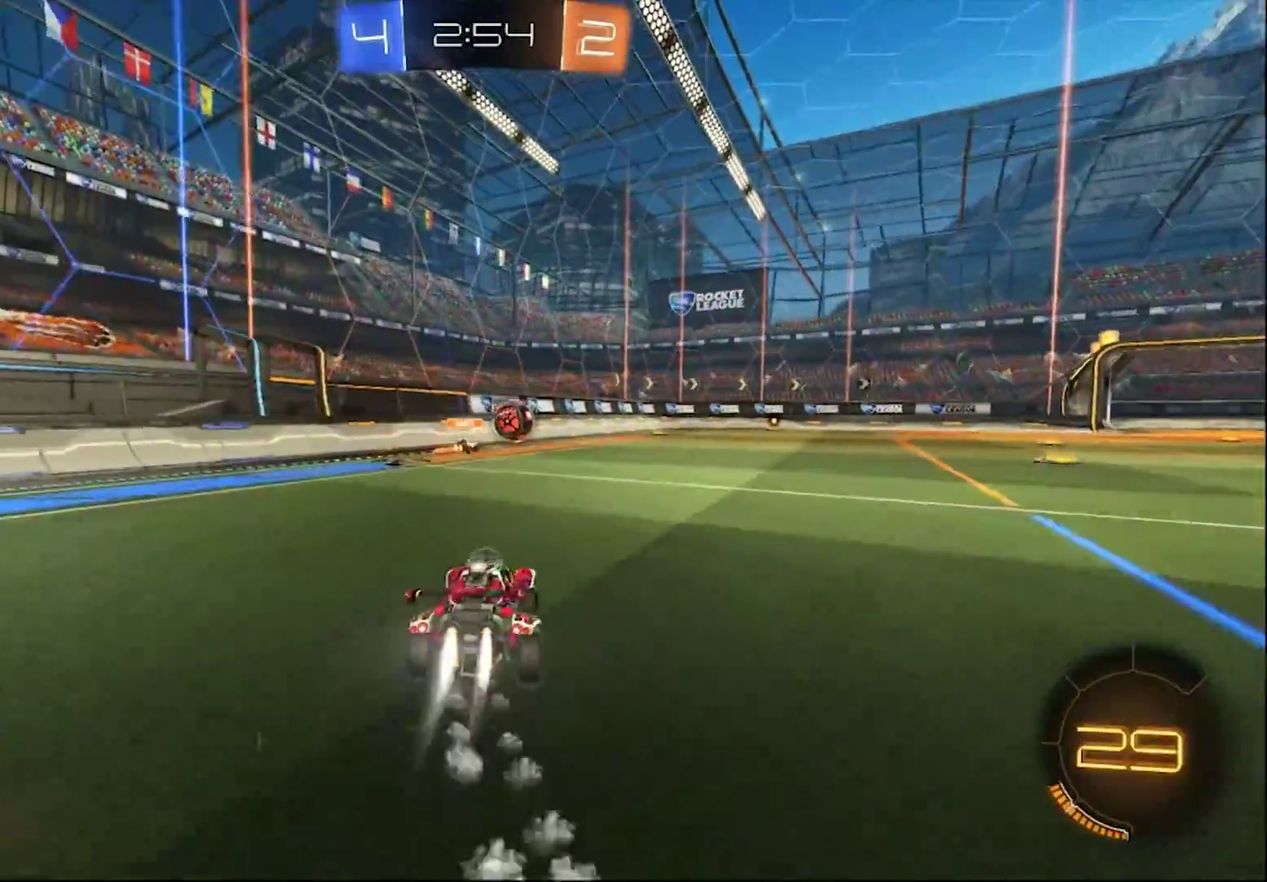
{"buttons": ["CIRCLE", "R2"], "left_stick": "center", "right_stick": "center", "events": [[250, "left_stick", "up-right"], [300, "left_stick", "center"]]}
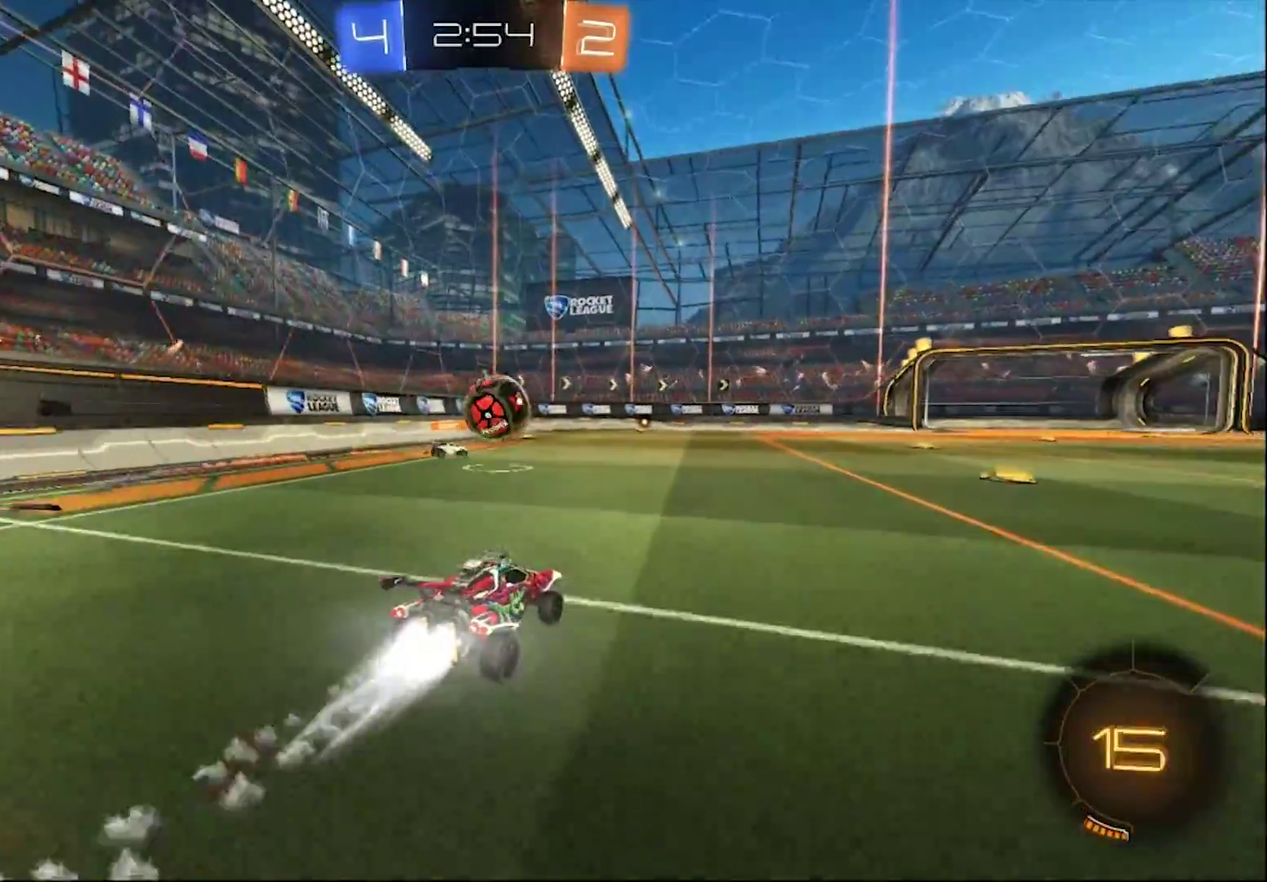
{"buttons": ["CIRCLE", "L1", "R2"], "left_stick": "right", "right_stick": "center", "events": [[383, "CROSS", "down"], [417, "TRIANGLE", "down"], [417, "left_stick", "right"], [450, "L1", "down"], [450, "TRIANGLE", "up"], [483, "CROSS", "up"]]}
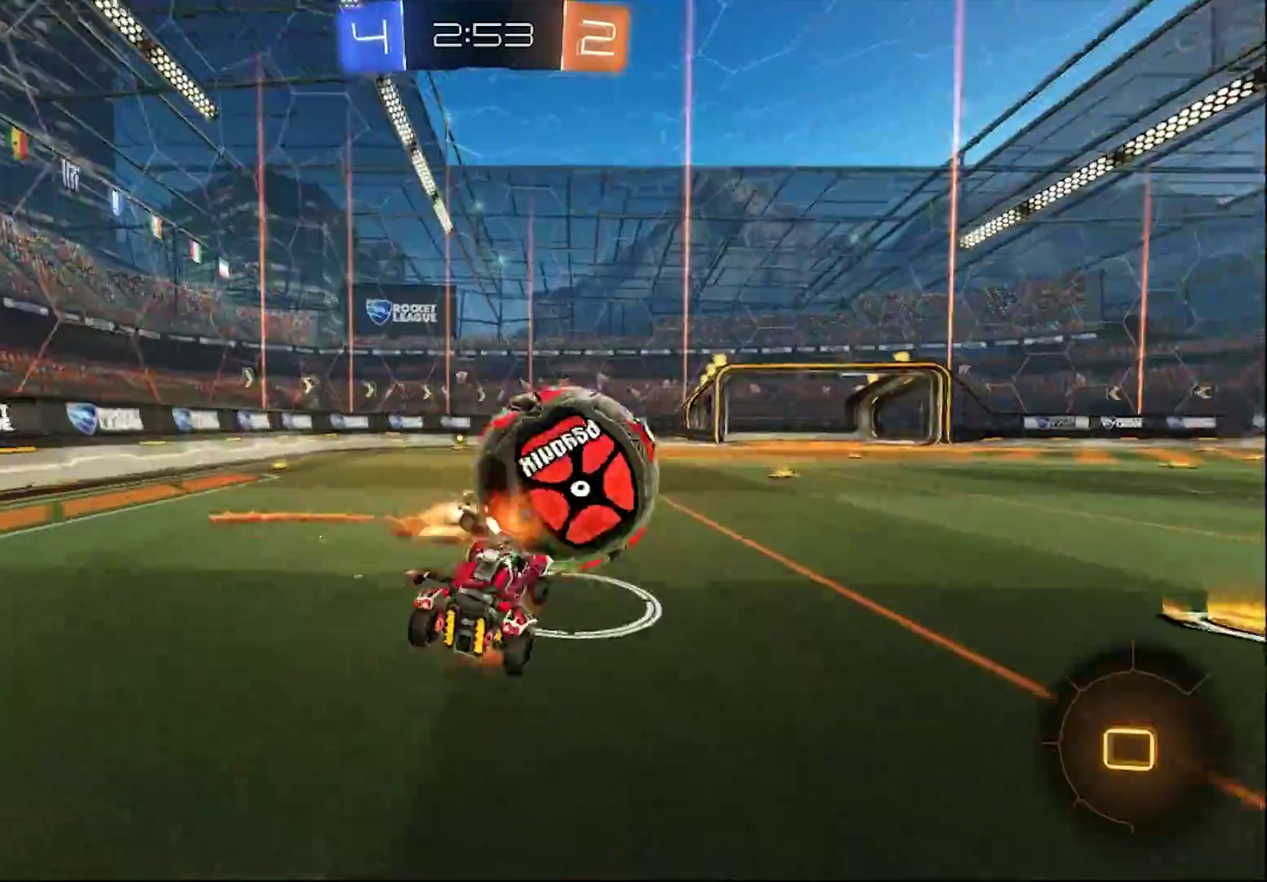
{"buttons": ["L1", "R2"], "left_stick": "right", "right_stick": "center", "events": [[17, "CROSS", "down"], [317, "CROSS", "up"], [383, "CIRCLE", "up"]]}
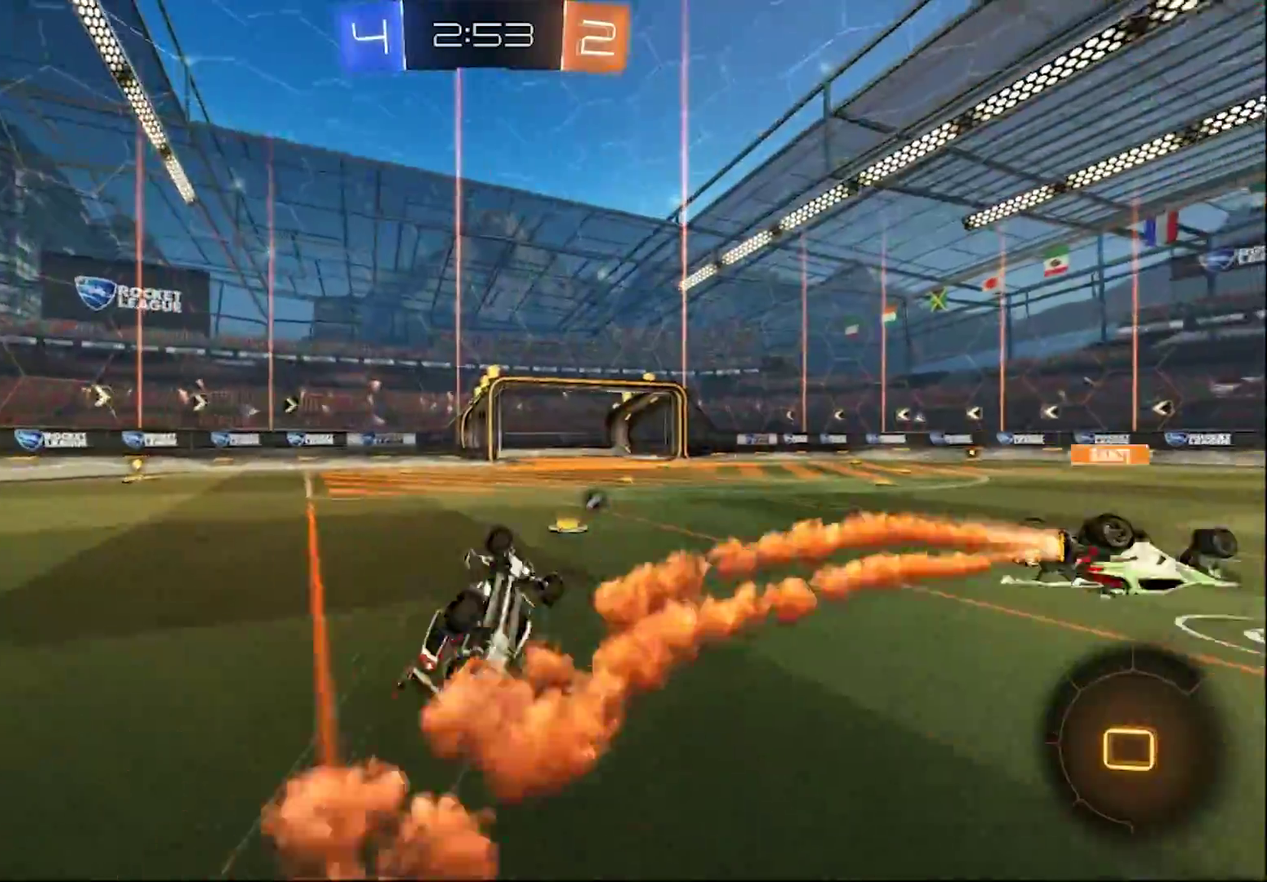
{"buttons": ["R2"], "left_stick": "right", "right_stick": "center", "events": [[100, "TRIANGLE", "down"], [133, "left_stick", "center"], [167, "L1", "up"], [250, "TRIANGLE", "up"], [450, "left_stick", "right"]]}
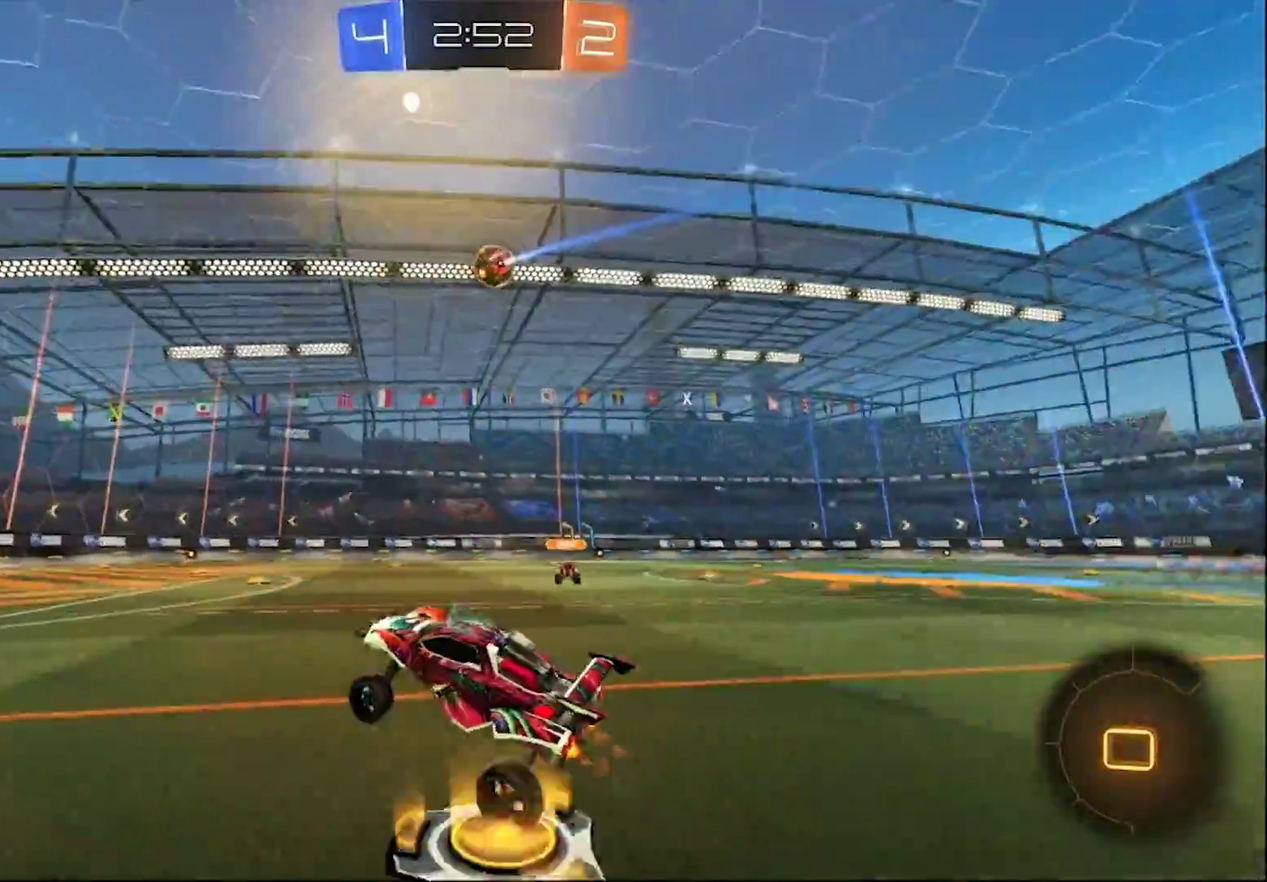
{"buttons": ["R2"], "left_stick": "right", "right_stick": "center", "events": [[33, "L1", "down"], [133, "L1", "up"], [400, "R1", "down"], [467, "R1", "up"]]}
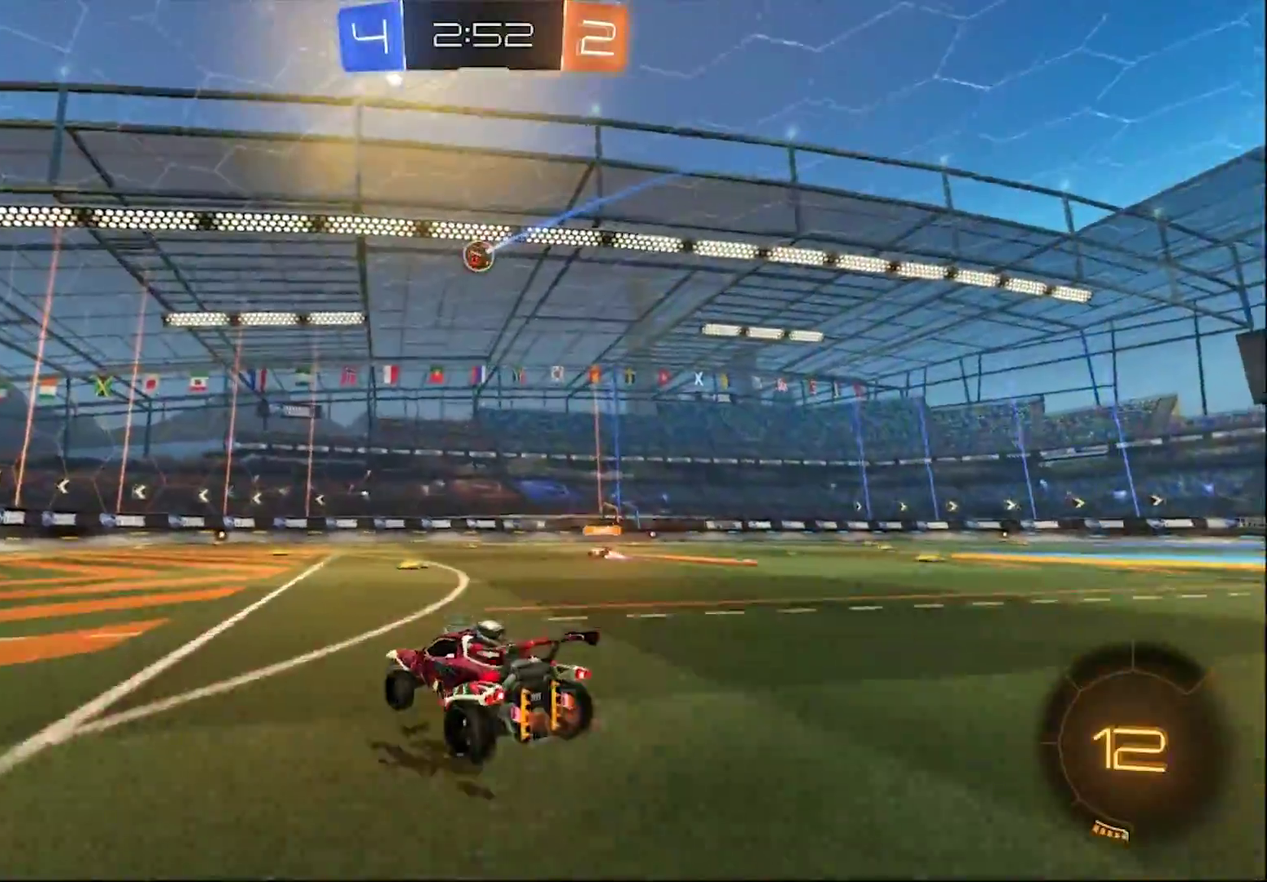
{"buttons": ["R2"], "left_stick": "center", "right_stick": "center", "events": [[400, "left_stick", "center"]]}
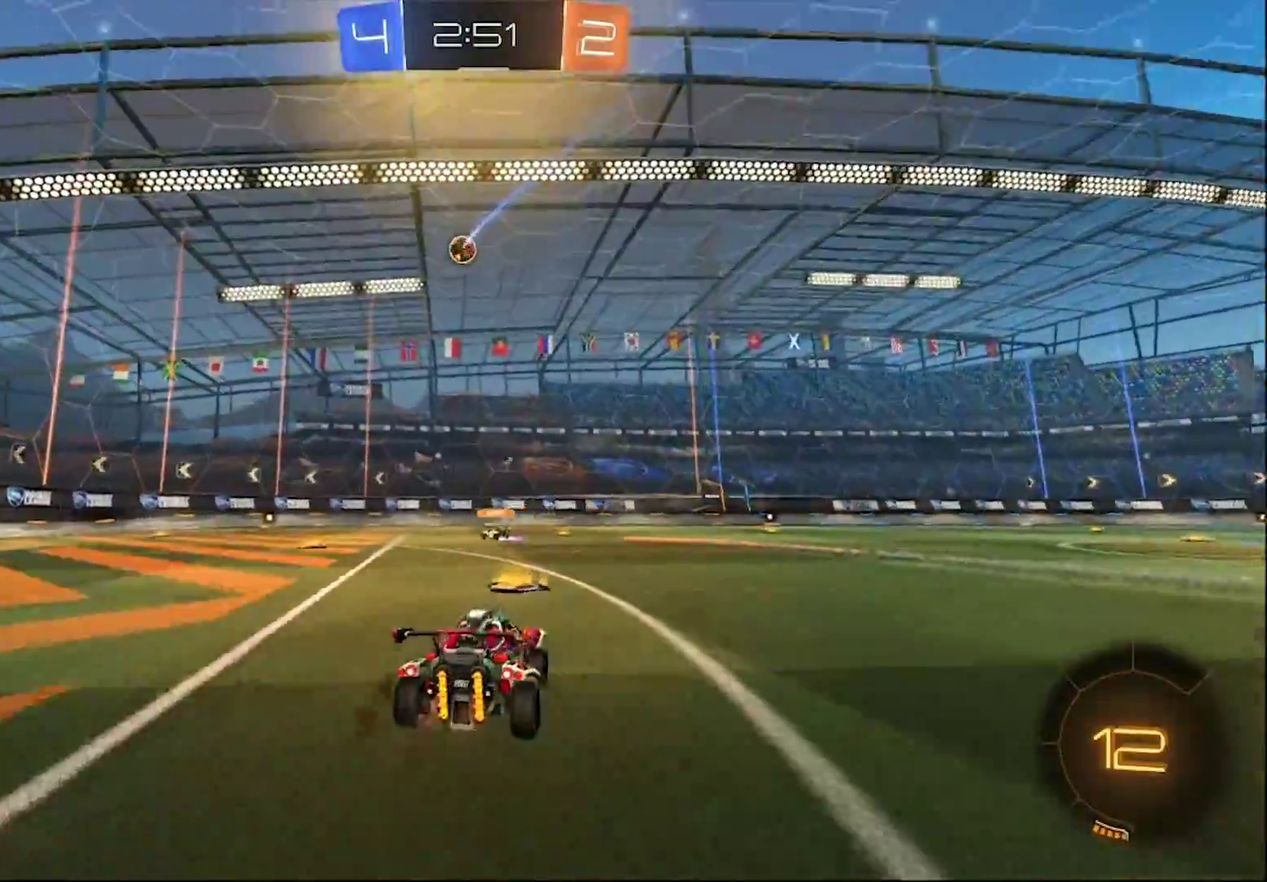
{"buttons": ["R2"], "left_stick": "center", "right_stick": "center", "events": [[33, "left_stick", "right"], [167, "left_stick", "center"], [250, "left_stick", "left"], [417, "left_stick", "center"]]}
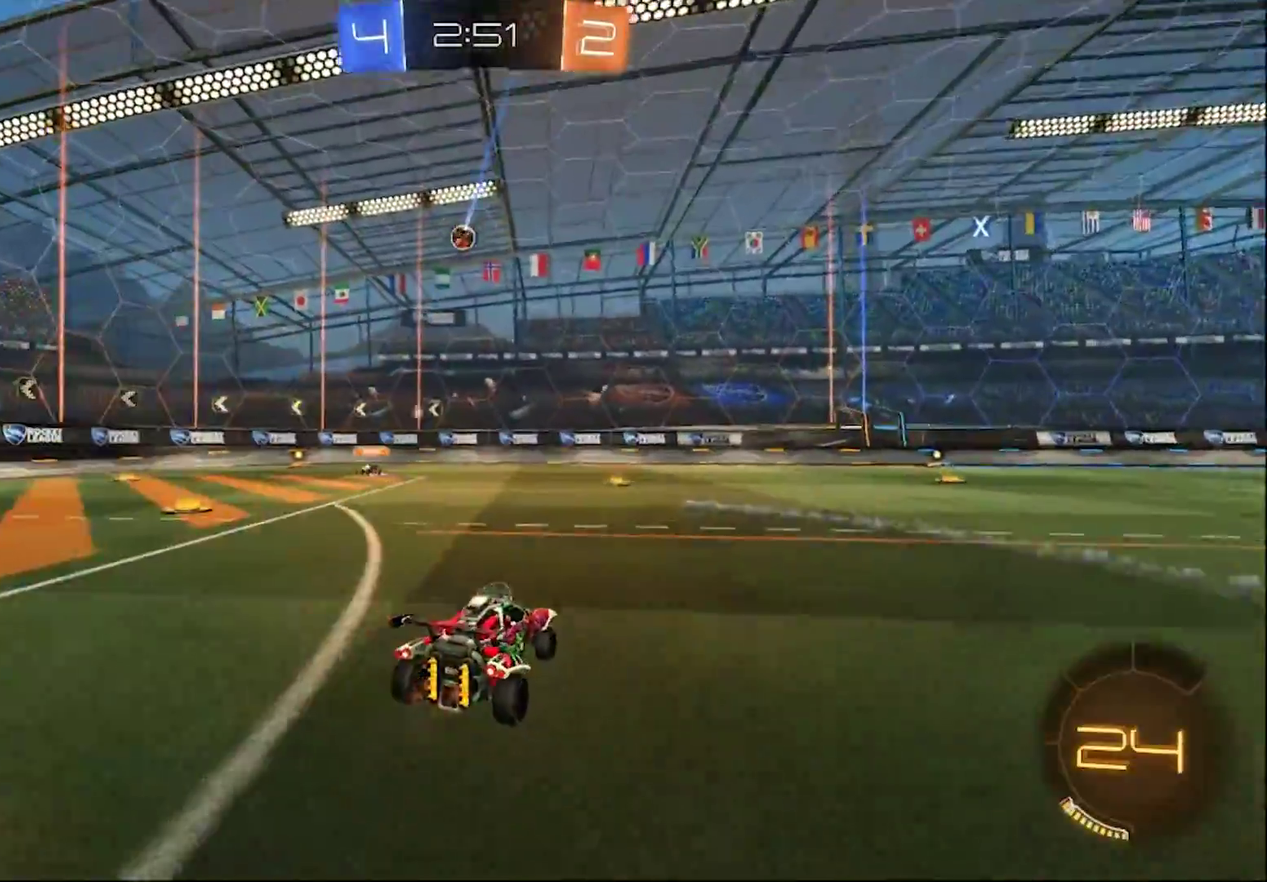
{"buttons": ["R2"], "left_stick": "center", "right_stick": "center", "events": [[17, "left_stick", "right"], [150, "left_stick", "center"], [283, "left_stick", "left"], [417, "left_stick", "center"]]}
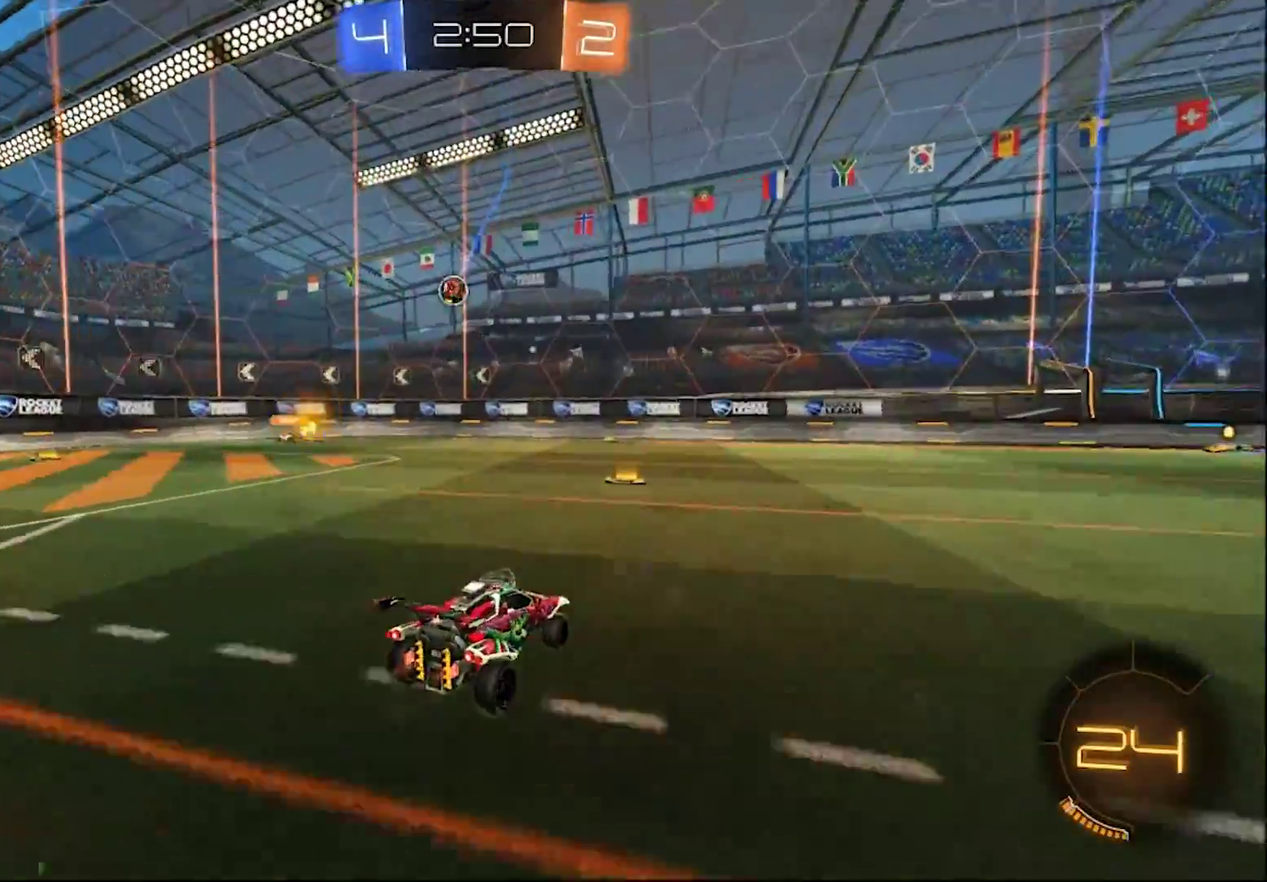
{"buttons": ["R2"], "left_stick": "right", "right_stick": "center", "events": [[150, "left_stick", "left"], [317, "left_stick", "center"], [450, "left_stick", "right"]]}
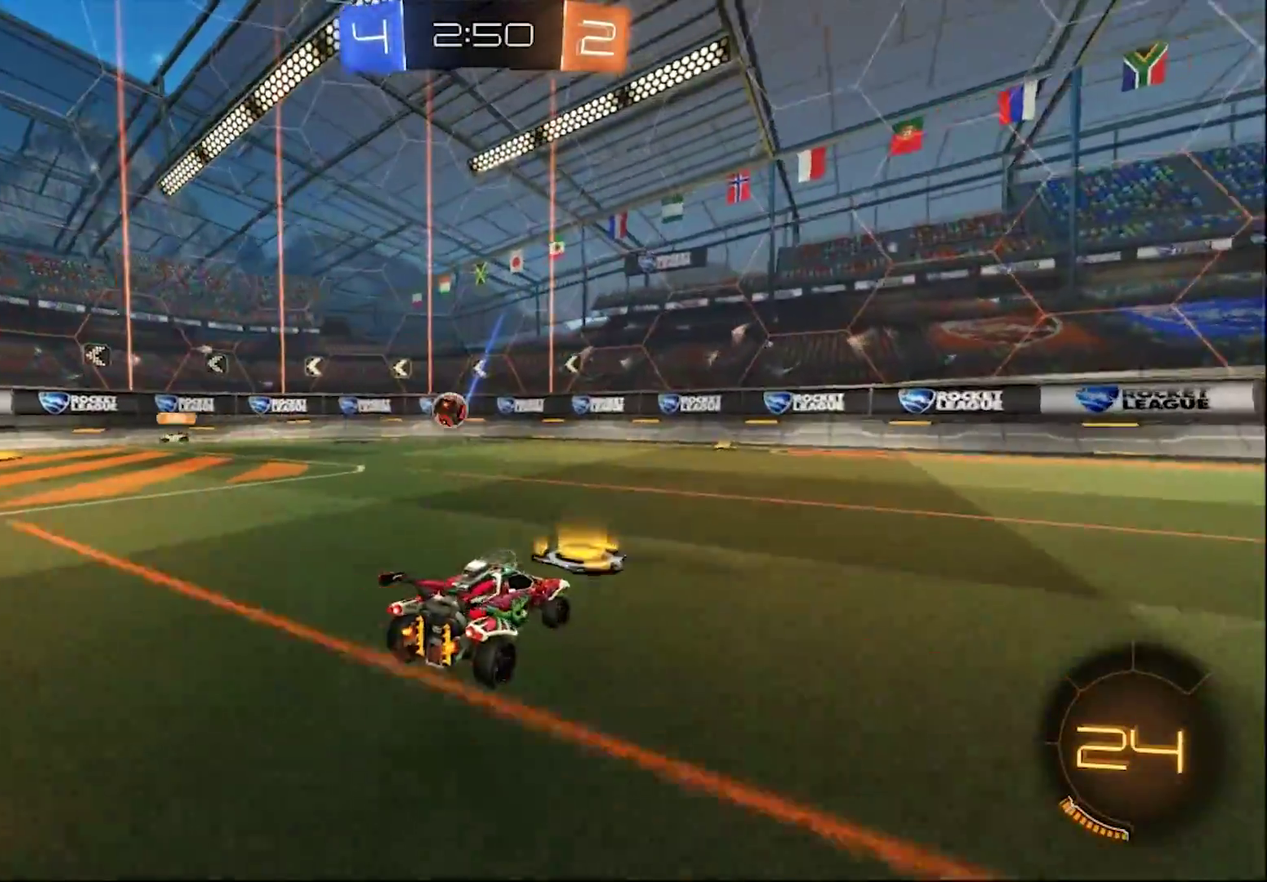
{"buttons": ["CIRCLE", "R2"], "left_stick": "center", "right_stick": "center", "events": [[117, "TRIANGLE", "down"], [183, "CIRCLE", "down"], [283, "TRIANGLE", "up"], [467, "left_stick", "center"]]}
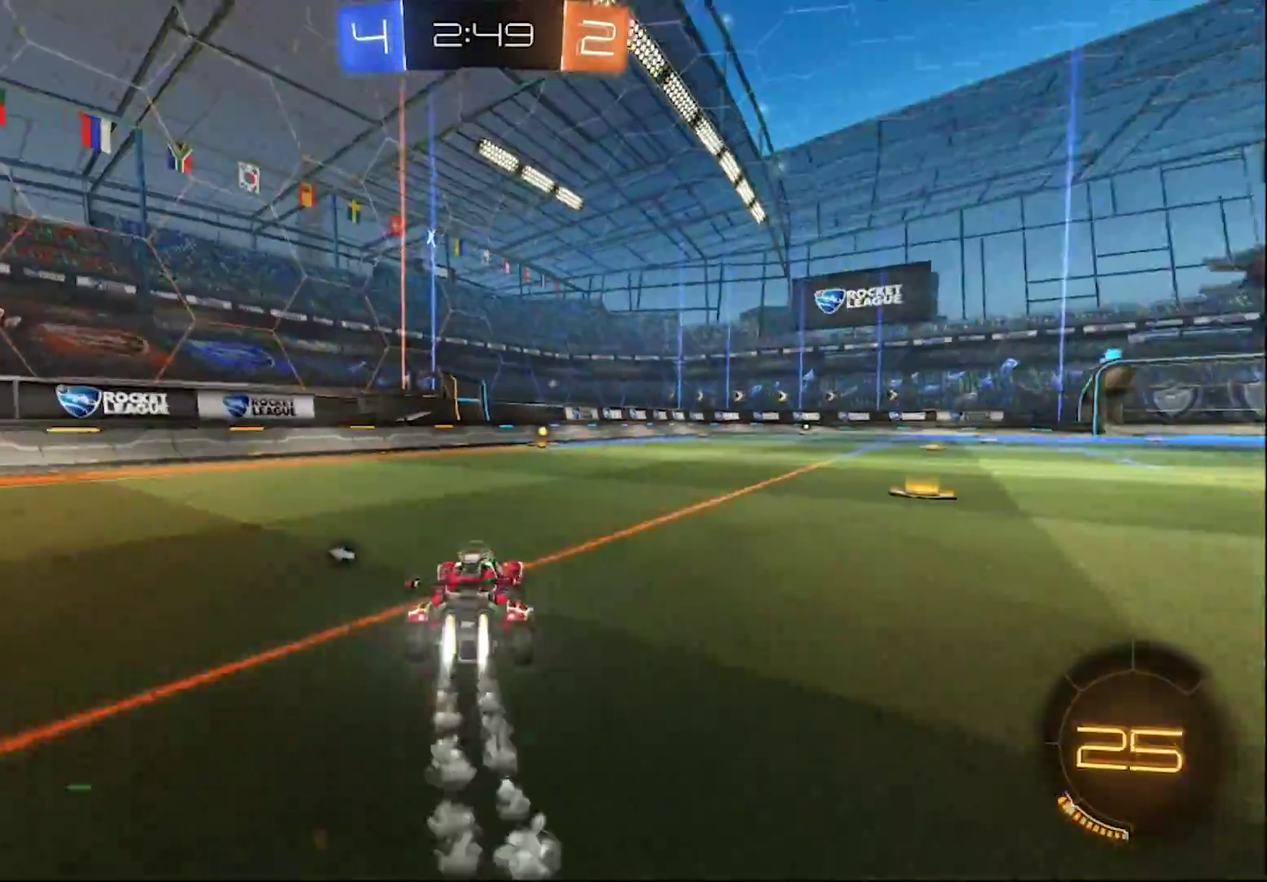
{"buttons": ["CIRCLE", "R2"], "left_stick": "center", "right_stick": "center", "events": [[200, "left_stick", "right"], [317, "left_stick", "center"], [383, "TRIANGLE", "down"], [483, "TRIANGLE", "up"]]}
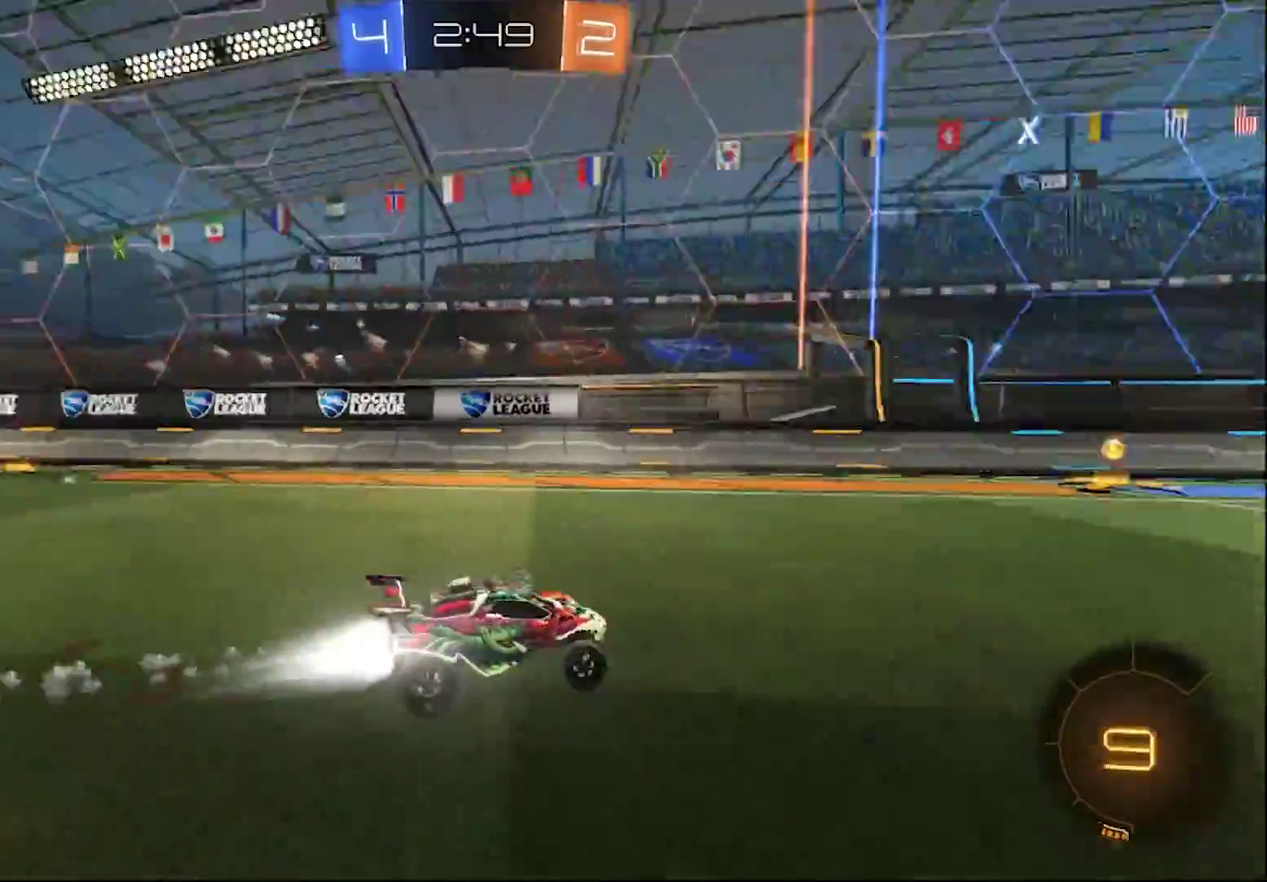
{"buttons": ["R2"], "left_stick": "left", "right_stick": "center", "events": [[167, "CIRCLE", "up"], [200, "left_stick", "left"], [267, "SQUARE", "down"], [417, "SQUARE", "up"]]}
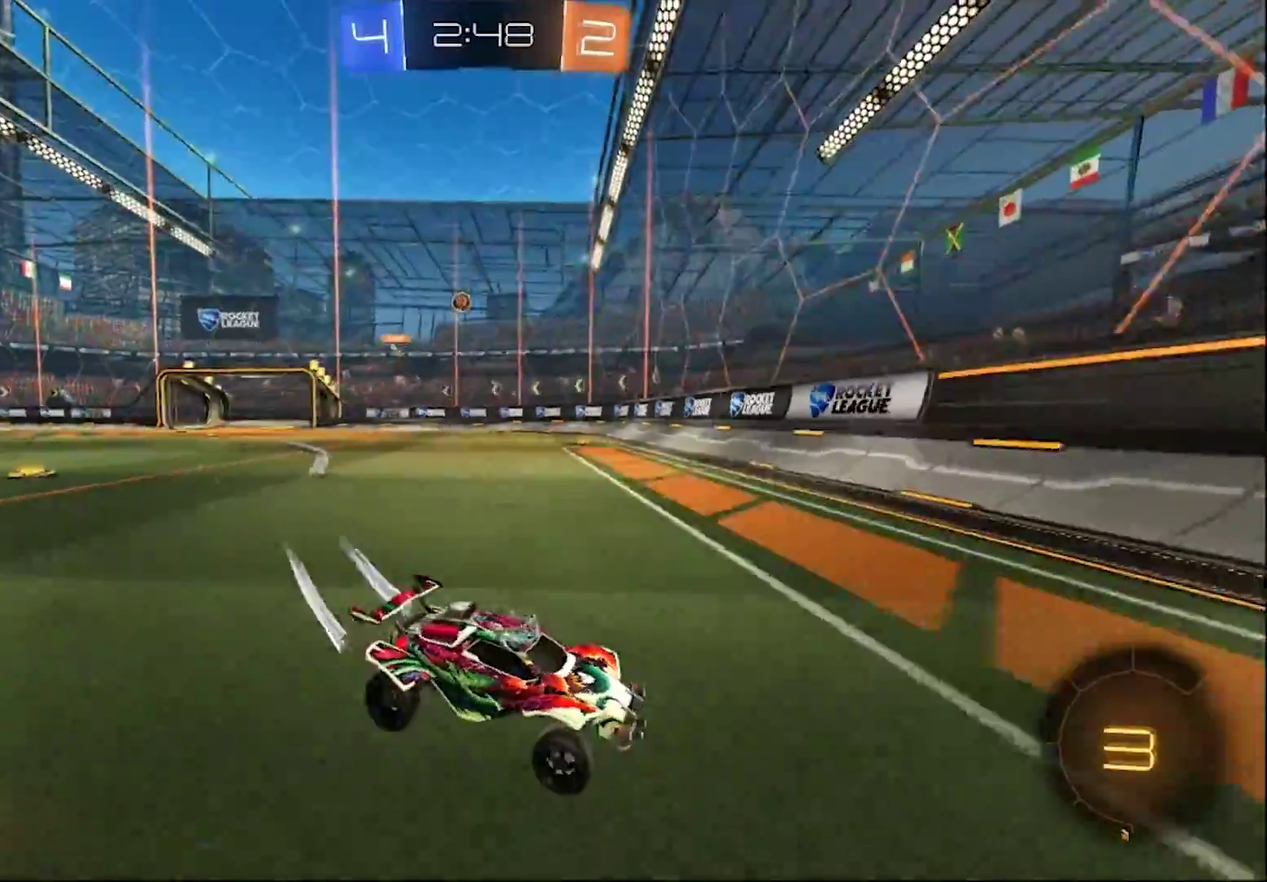
{"buttons": ["CIRCLE", "R2"], "left_stick": "left", "right_stick": "center", "events": [[50, "CIRCLE", "down"]]}